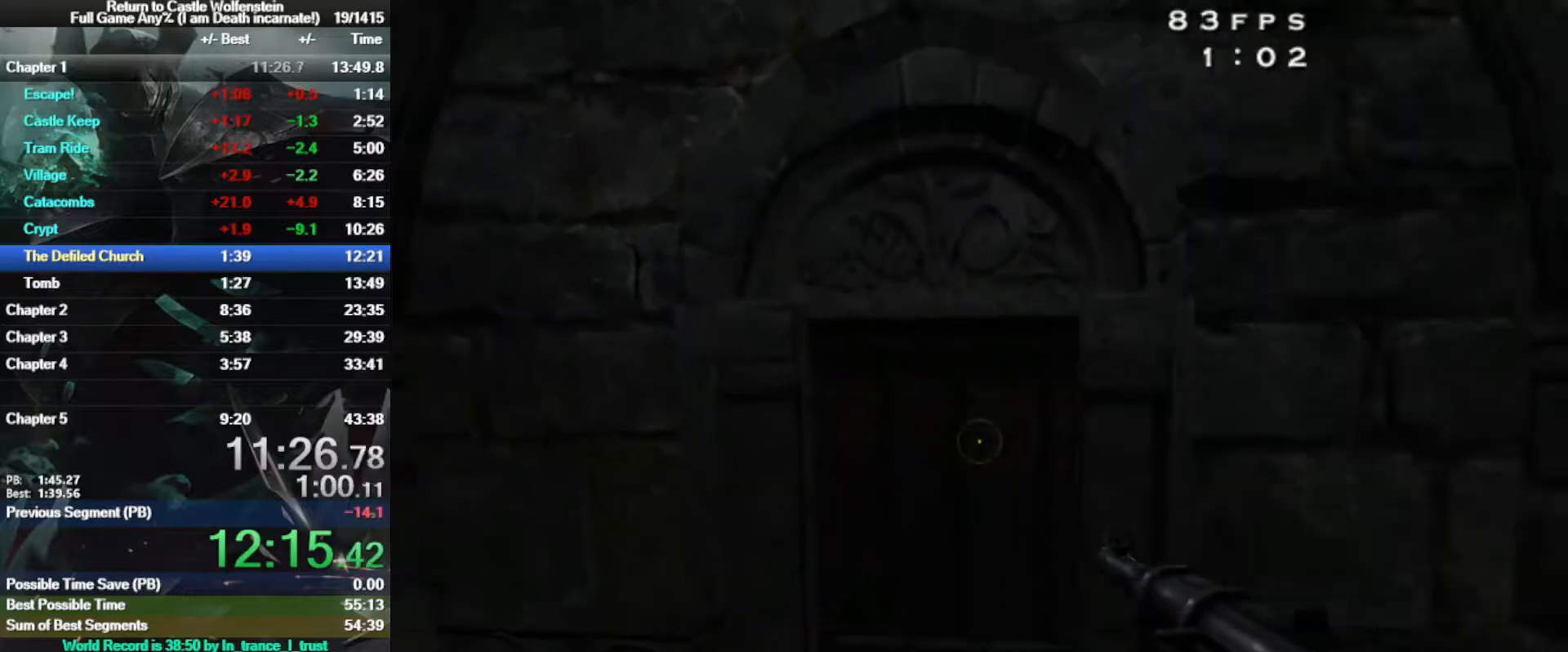
Gameplay with keyboard and mouse; each line is a JSON object with the keys and mouse buttons held at the frame after it. "events" lists presses ("down") and releases ("up") of "1", "2", "3", "4", "5", "a", "alt", "b", "c", "ctrl", "d", "e", "f", "g", "q", "r", "s", "shift", "space", "t", "tab", "tilde", "v", "w", "x", "z", "mouse_left", "mouse_wheel", "mouse_right", "mouse_mb4" and "mouse_mb5" between this image and that frame as [ms after this image, input, new state], when the widget could be followed in between. "mouse_left", "mouse_wheel", "mouse_right", "mouse_mb4", "mouse_mb5" = the "left", "wheel", "right", "mb4", "mb5" buttons of the "mouse" list. No other keys are recorded. "wheel" means that the mouse wheel is clicked or scrolled. Mouse movement is not recorded.
{"keys": ["a", "w"], "mouse": [], "events": []}
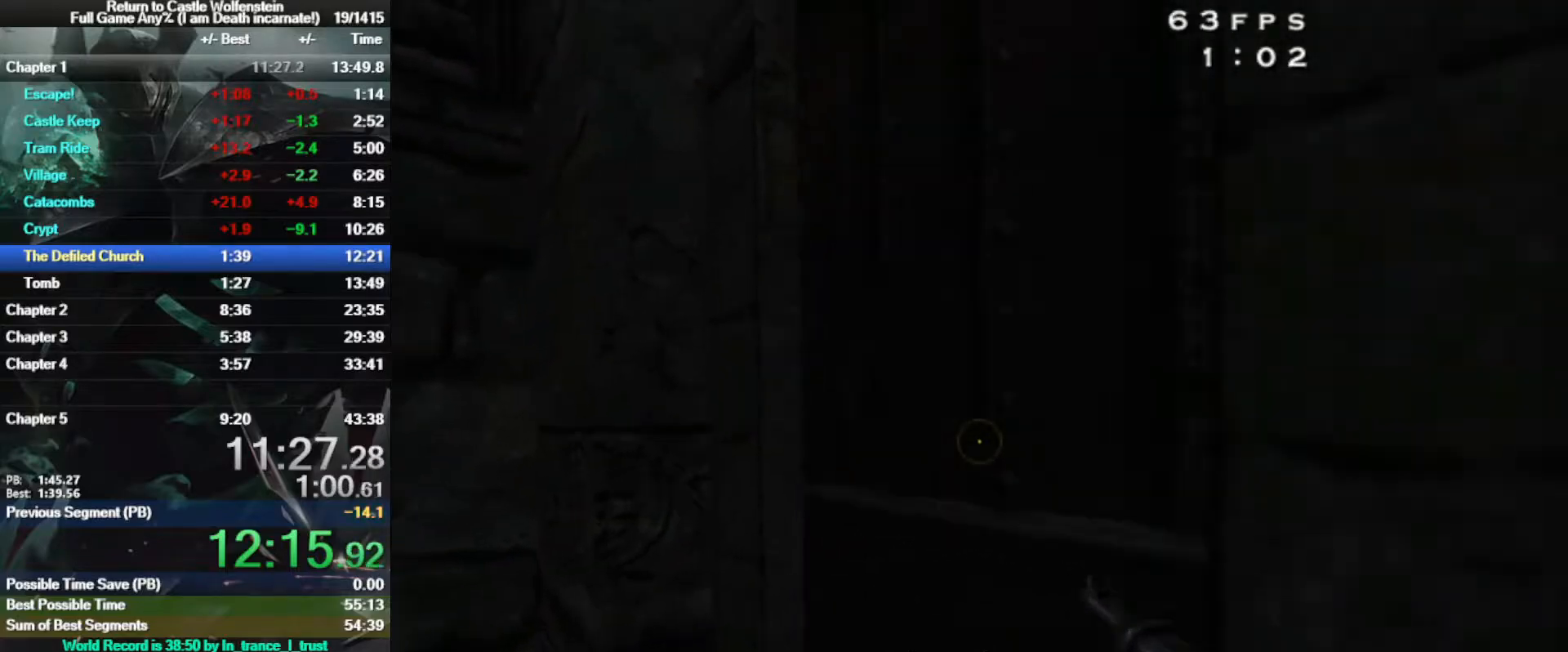
{"keys": ["w"], "mouse": ["left"], "events": [[33, "a", "up"], [117, "x", "down"], [267, "x", "up"], [500, "mouse_left", "down"]]}
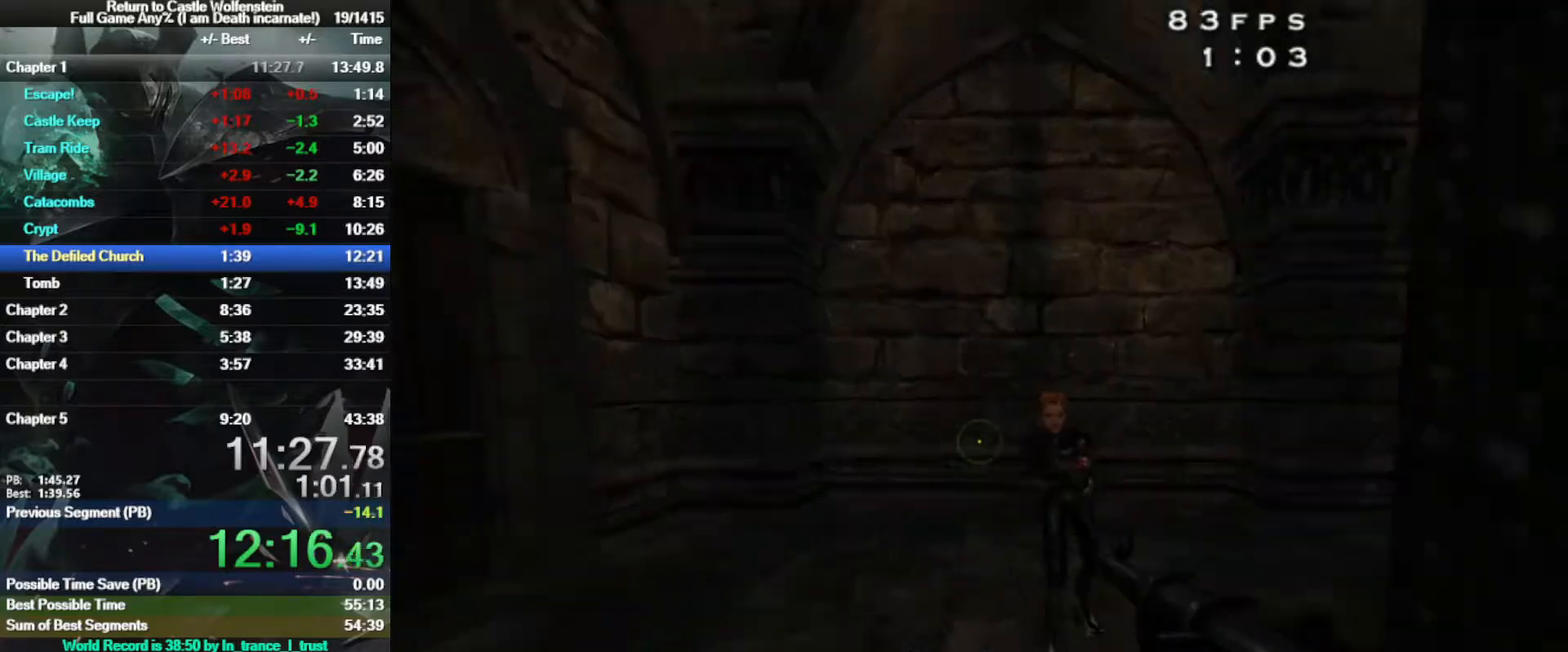
{"keys": ["a", "w"], "mouse": [], "events": [[383, "a", "down"], [417, "mouse_left", "up"]]}
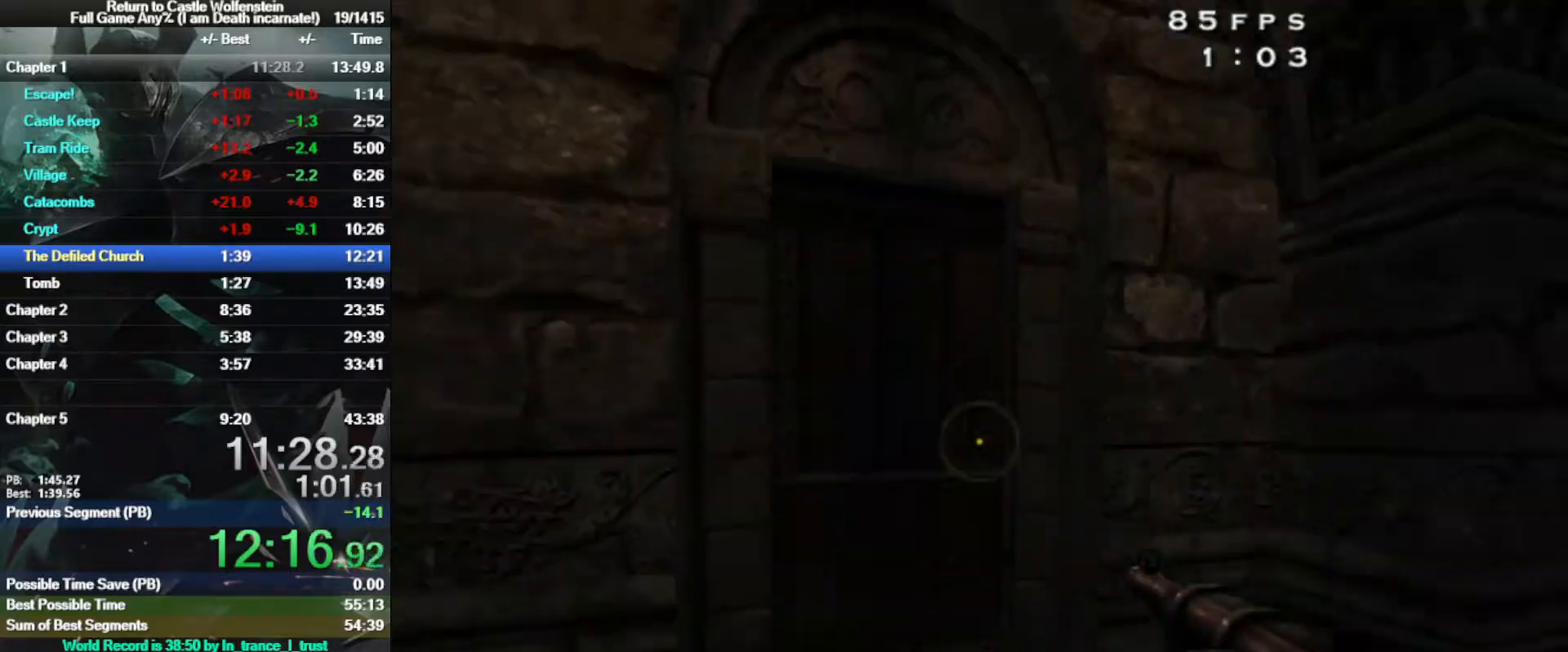
{"keys": ["w"], "mouse": [], "events": [[17, "a", "up"], [200, "a", "down"], [250, "a", "up"]]}
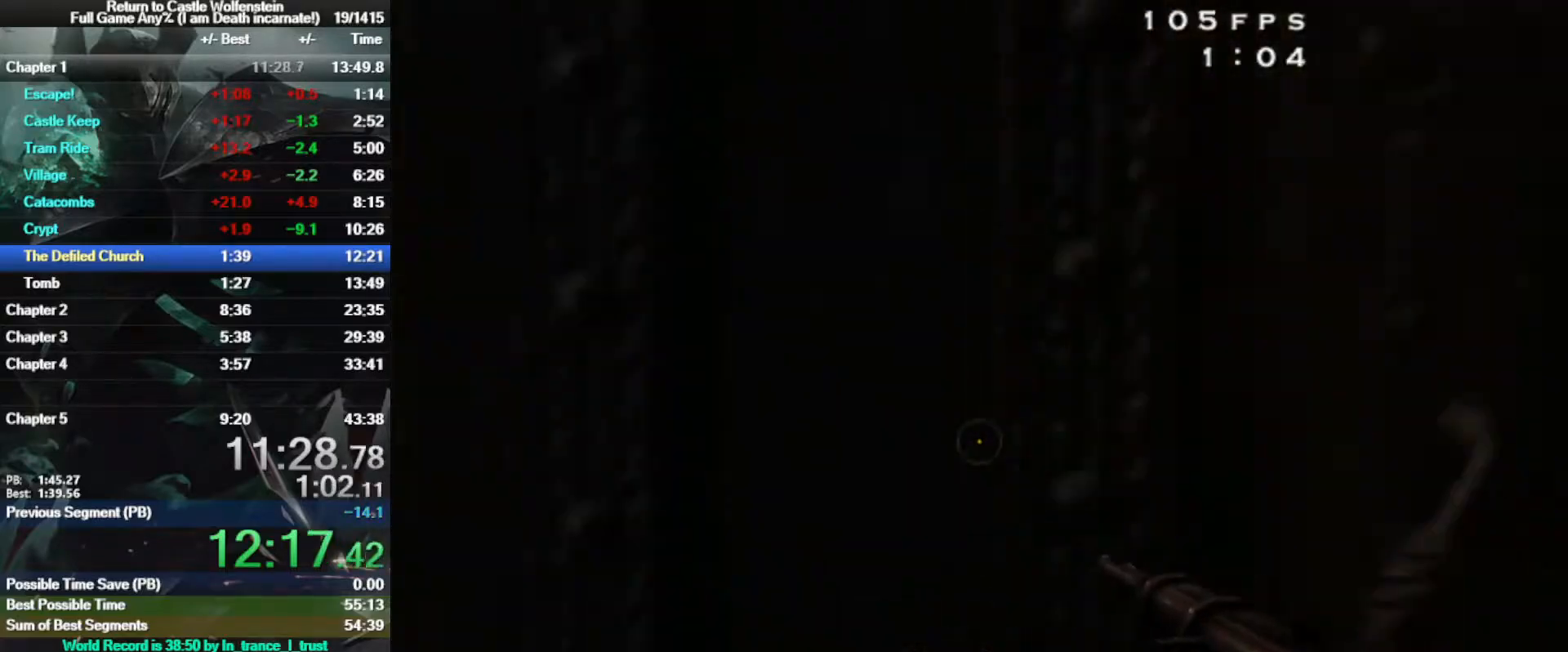
{"keys": ["d"], "mouse": [], "events": [[33, "x", "down"], [117, "x", "up"], [217, "a", "down"], [267, "a", "up"], [267, "d", "down"], [267, "w", "up"], [367, "s", "down"], [467, "s", "up"]]}
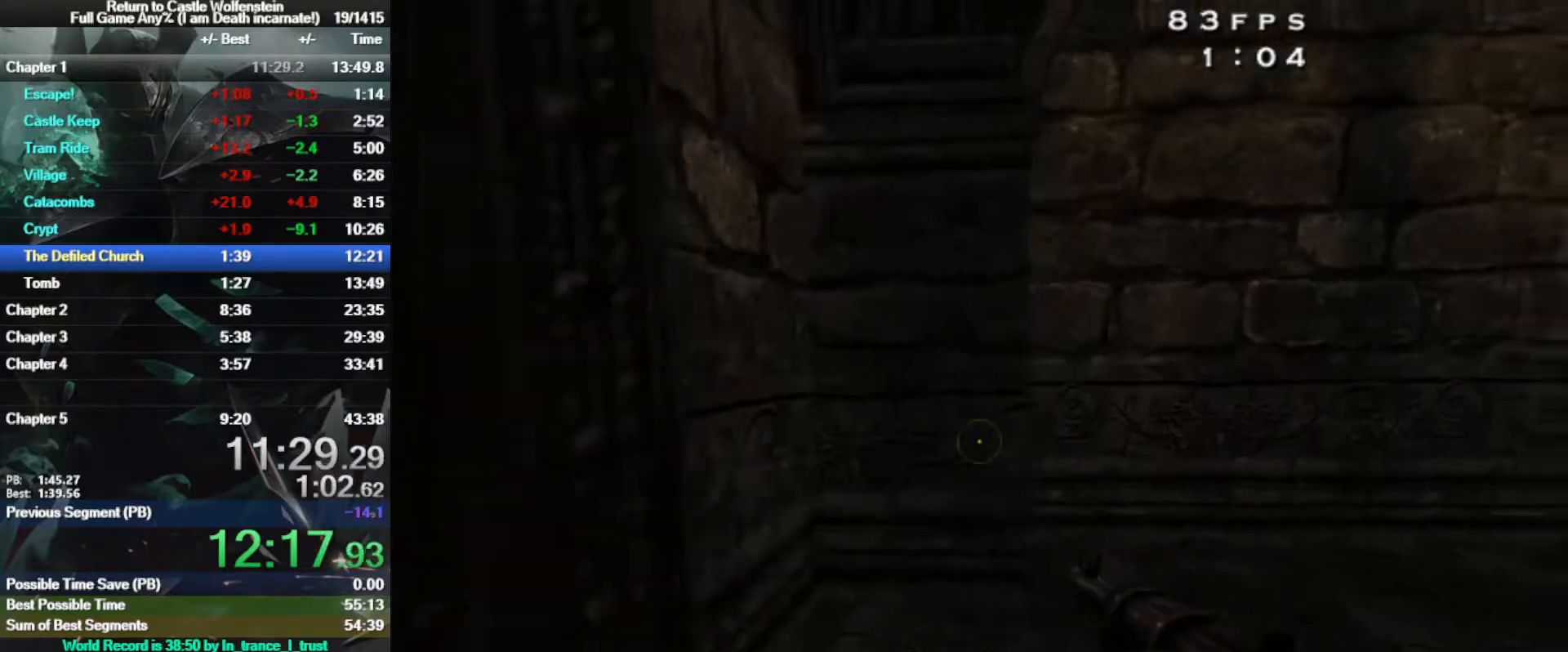
{"keys": ["w"], "mouse": ["left"], "events": [[133, "d", "up"], [133, "mouse_left", "down"], [283, "w", "down"]]}
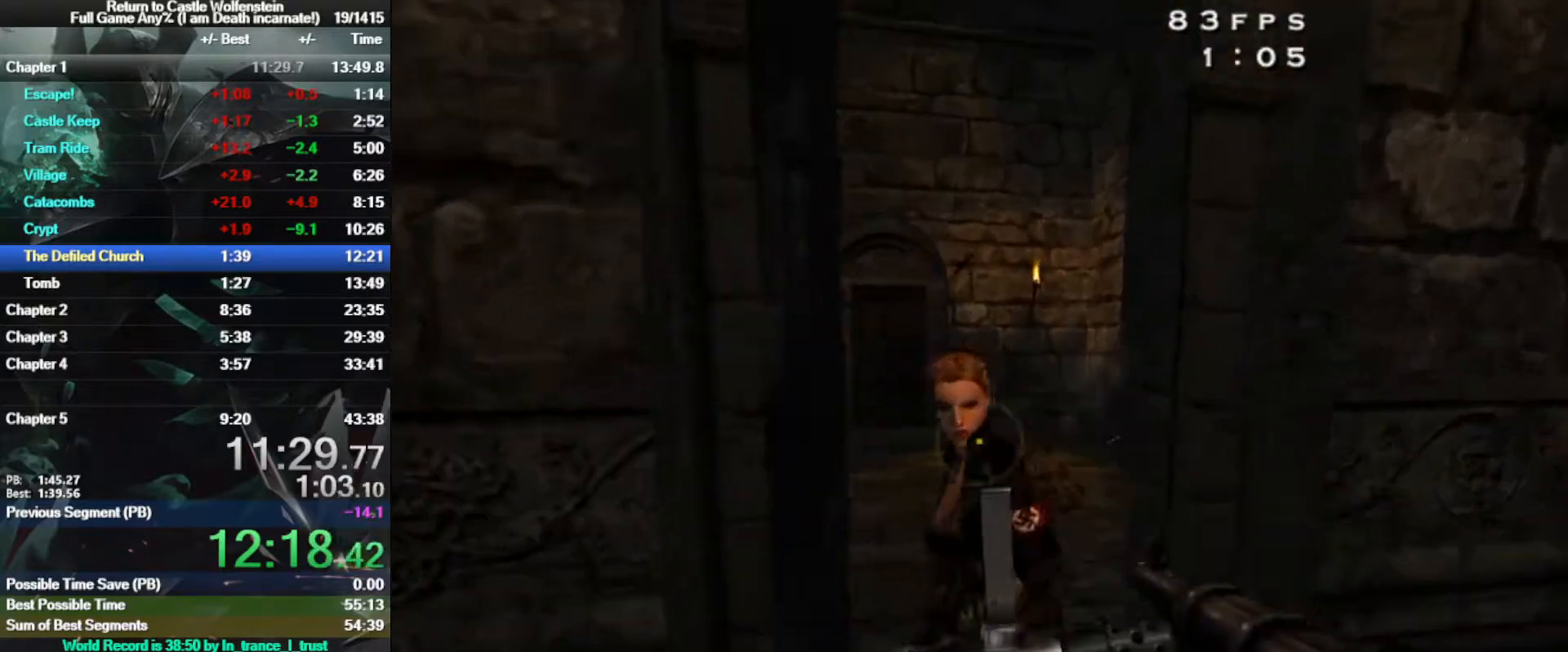
{"keys": ["w"], "mouse": [], "events": [[67, "x", "down"], [200, "x", "up"], [300, "mouse_left", "up"]]}
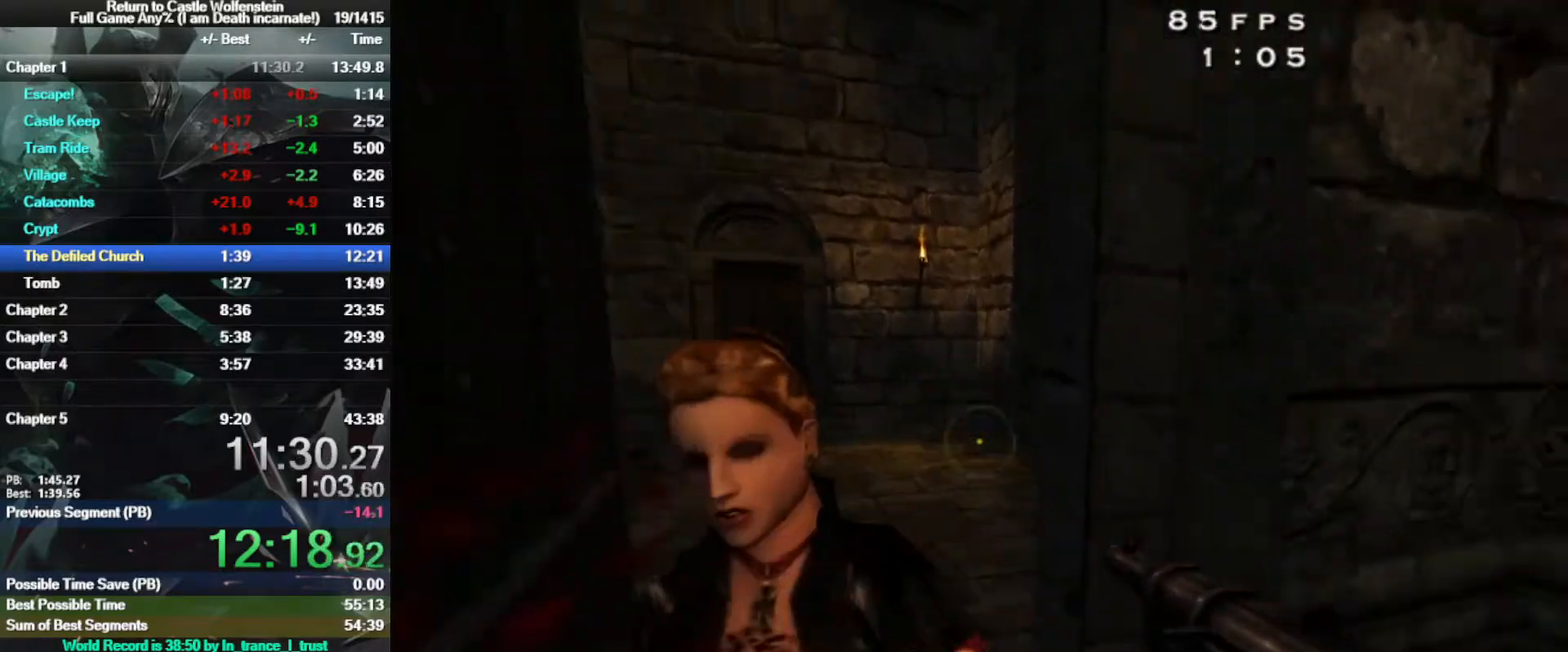
{"keys": ["w"], "mouse": [], "events": [[33, "d", "down"], [167, "d", "up"]]}
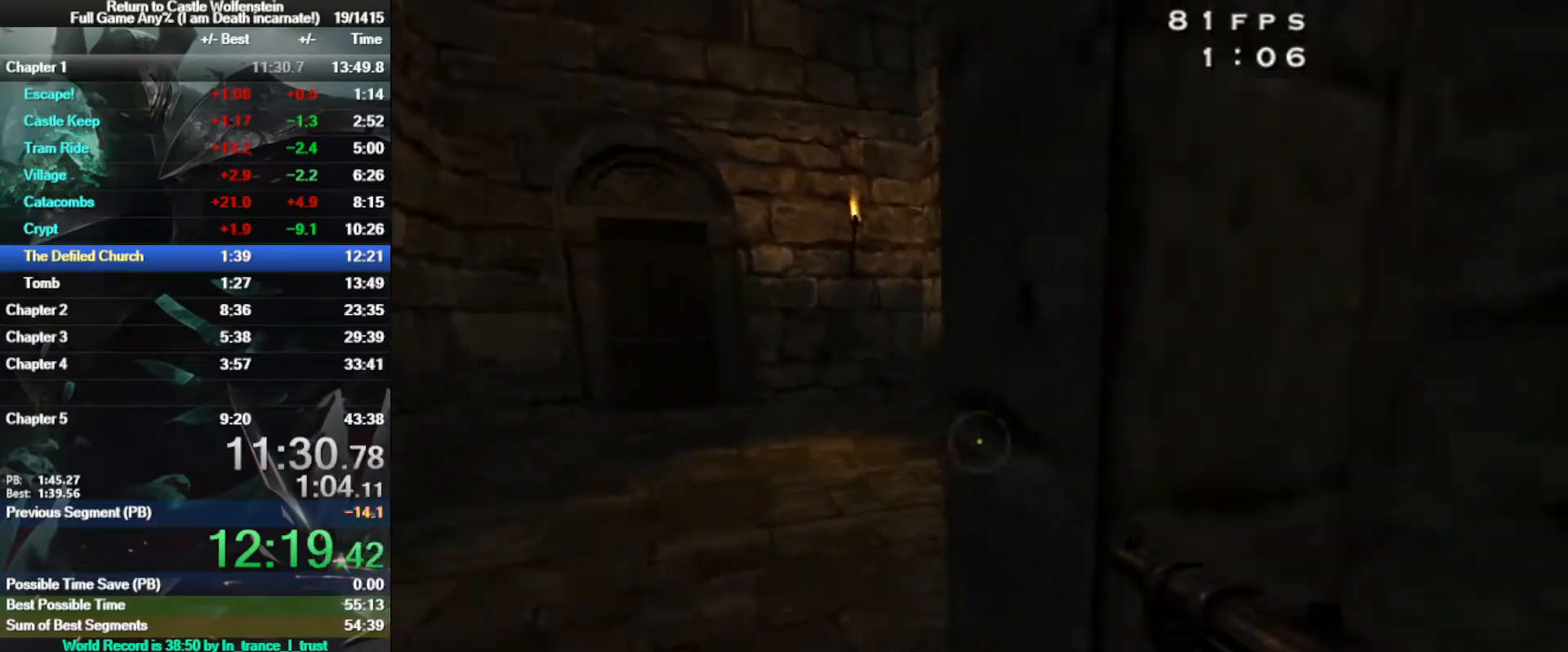
{"keys": ["w"], "mouse": [], "events": [[100, "a", "down"], [100, "shift", "down"], [183, "space", "down"], [333, "space", "up"], [417, "a", "up"], [417, "shift", "up"]]}
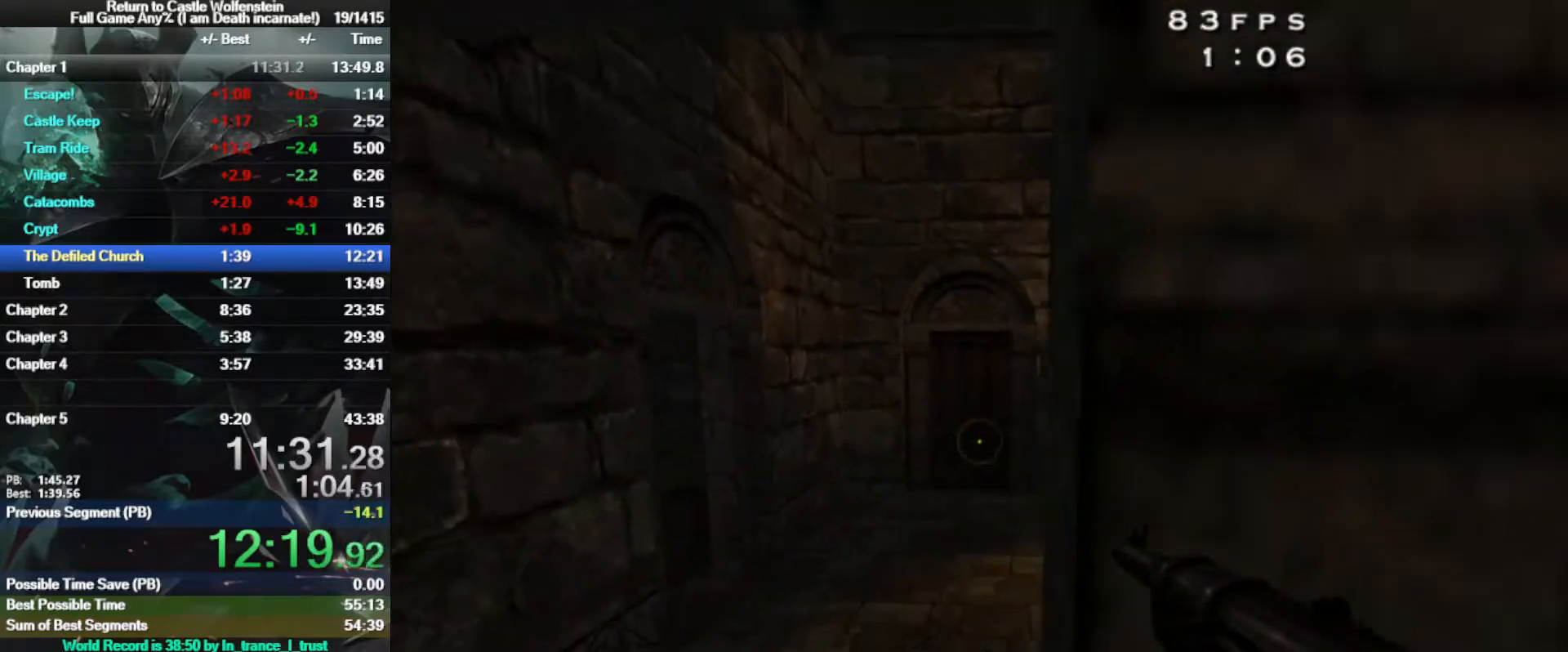
{"keys": ["w"], "mouse": [], "events": [[50, "a", "down"], [300, "a", "up"]]}
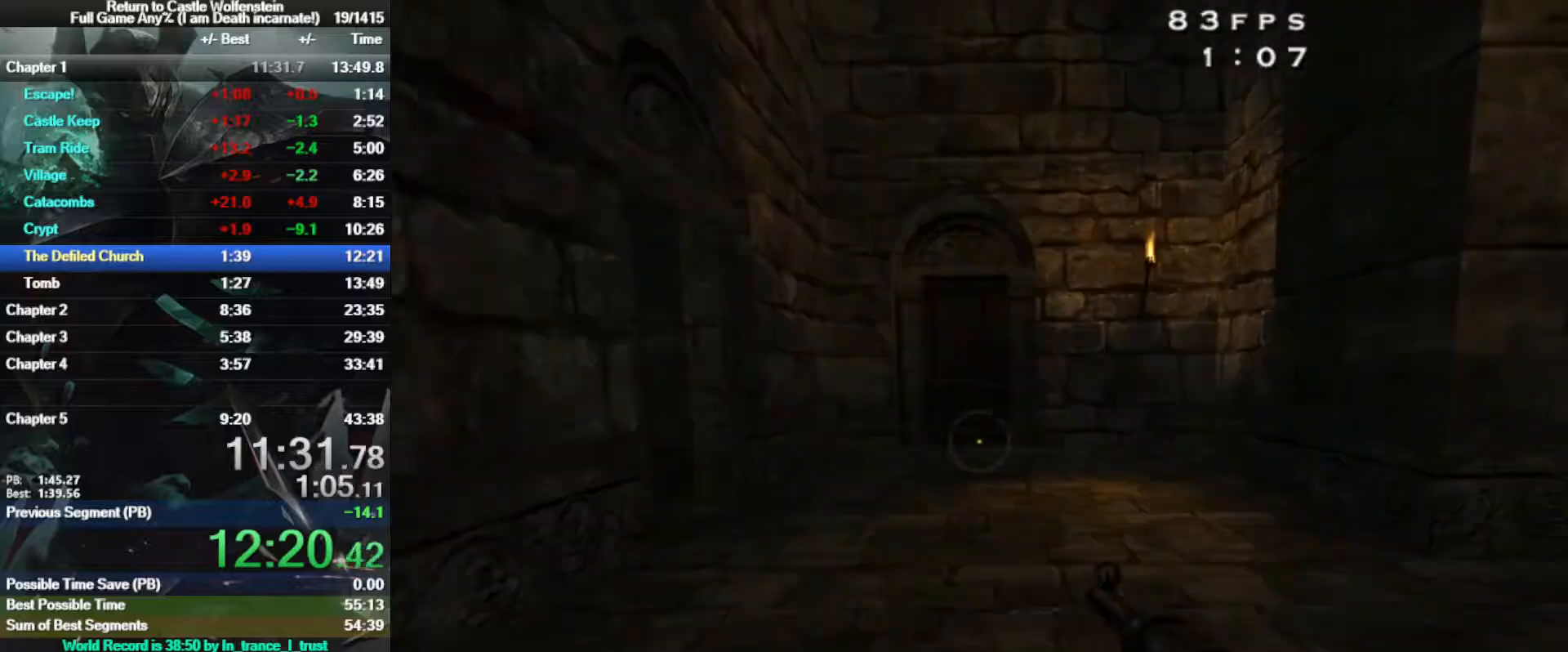
{"keys": ["a", "shift", "w"], "mouse": [], "events": [[267, "a", "down"], [267, "shift", "down"], [367, "space", "down"], [500, "space", "up"]]}
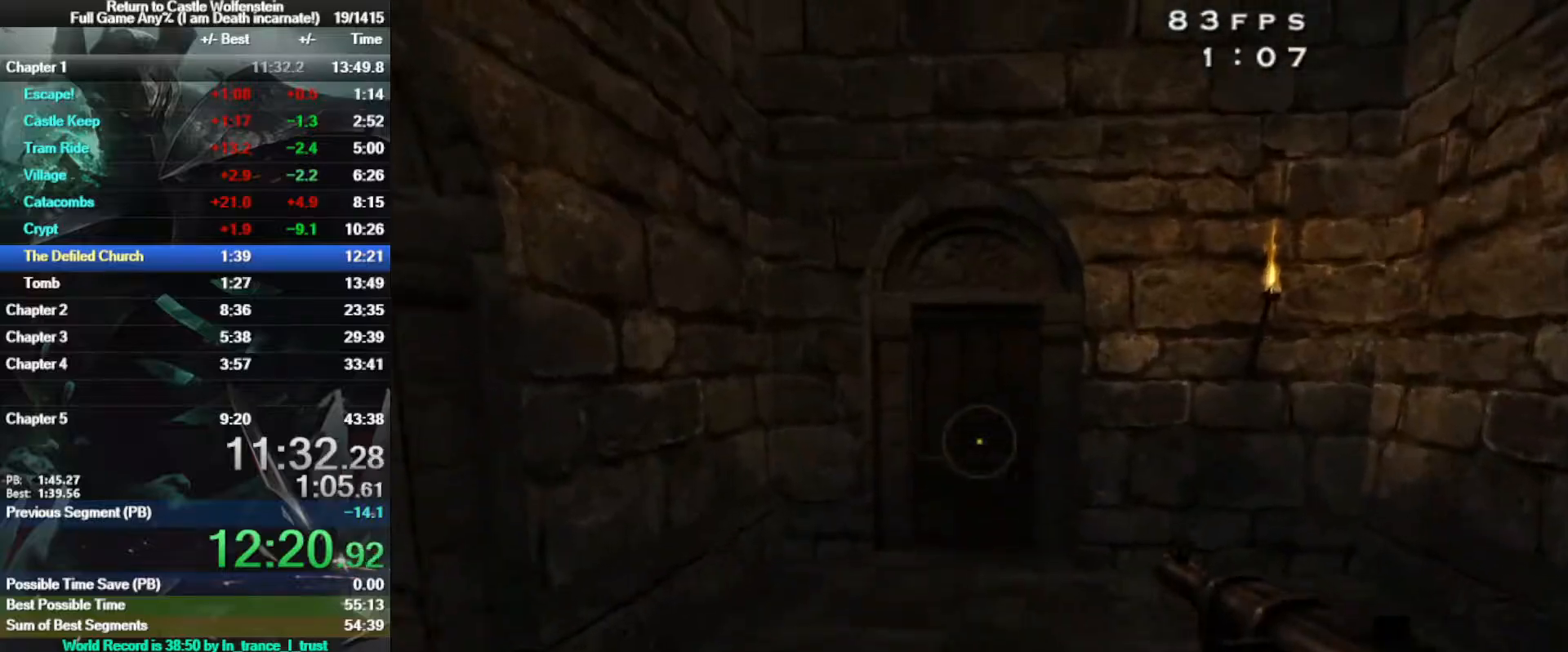
{"keys": ["a", "w"], "mouse": [], "events": [[467, "shift", "up"]]}
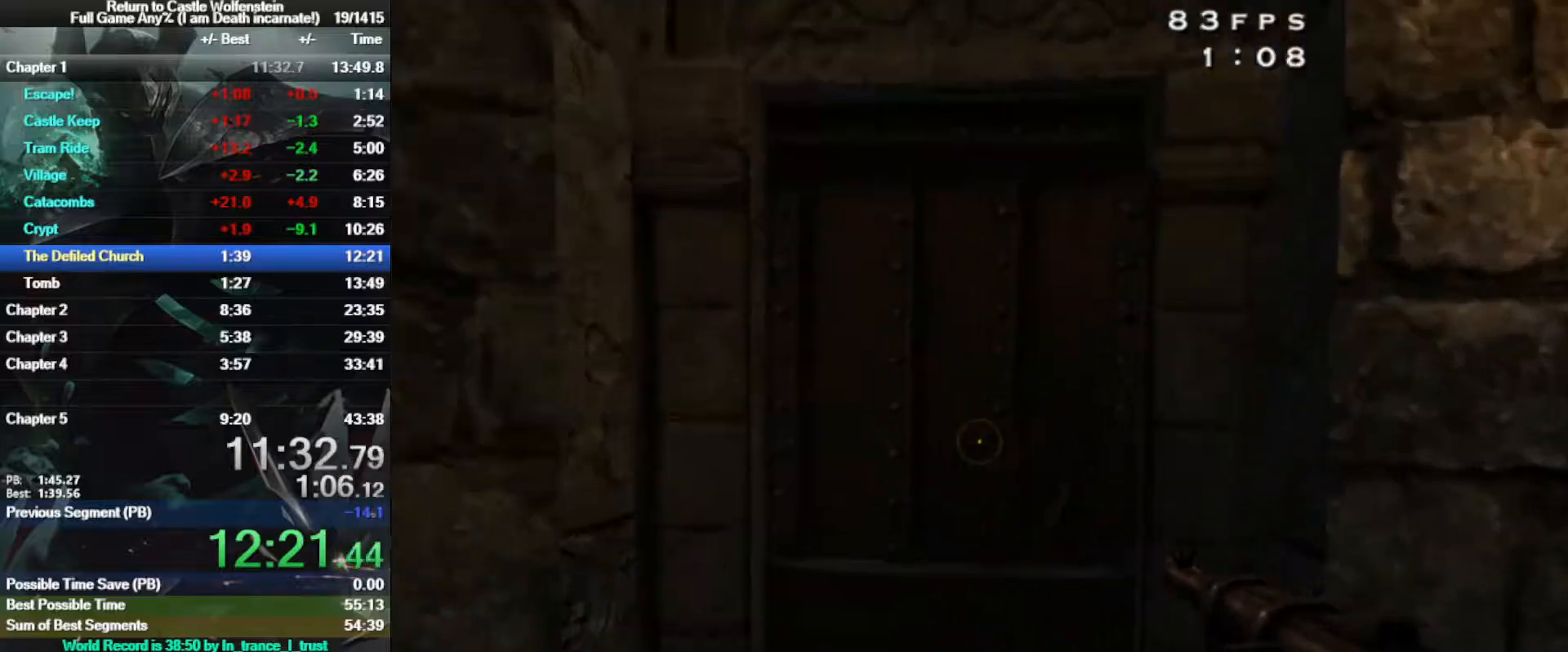
{"keys": ["w"], "mouse": [], "events": [[17, "a", "up"], [150, "x", "down"], [250, "x", "up"]]}
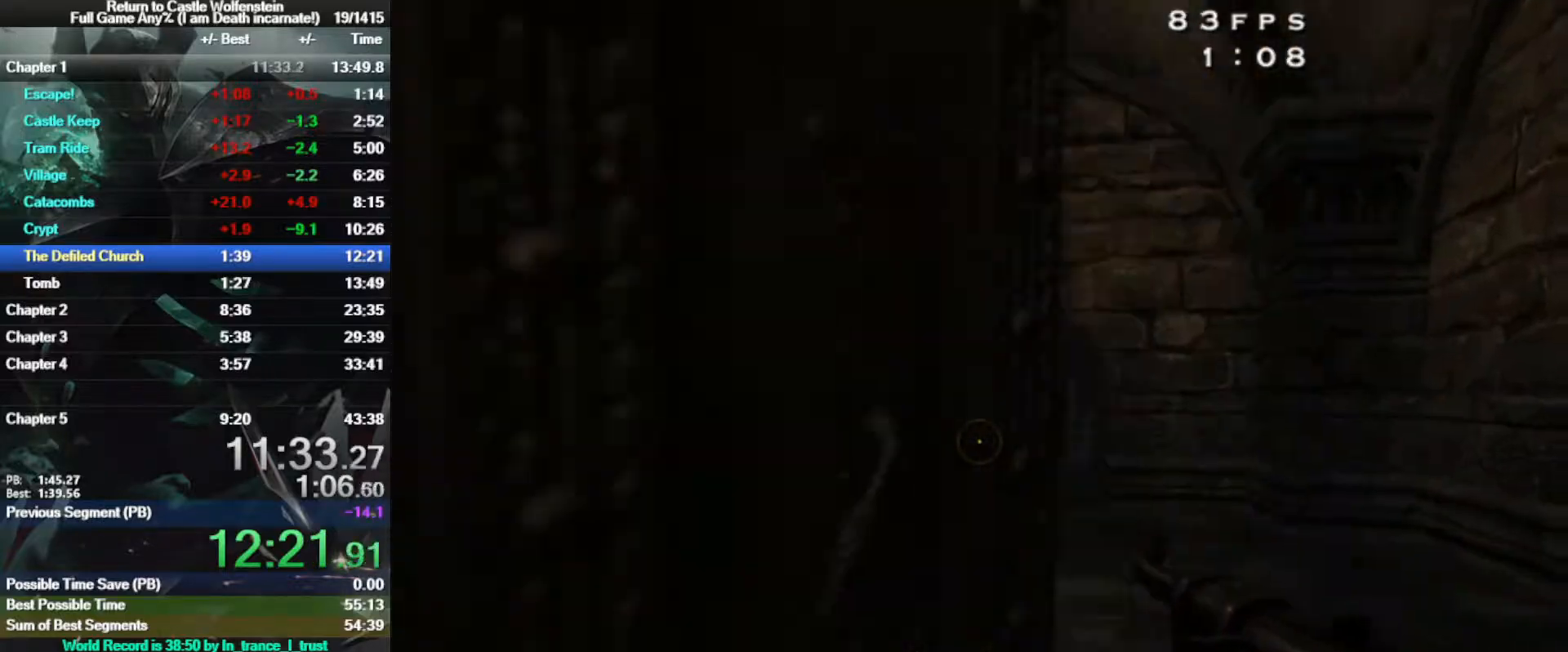
{"keys": ["a", "shift", "w"], "mouse": [], "events": [[217, "a", "down"], [217, "shift", "down"], [317, "space", "down"], [467, "space", "up"]]}
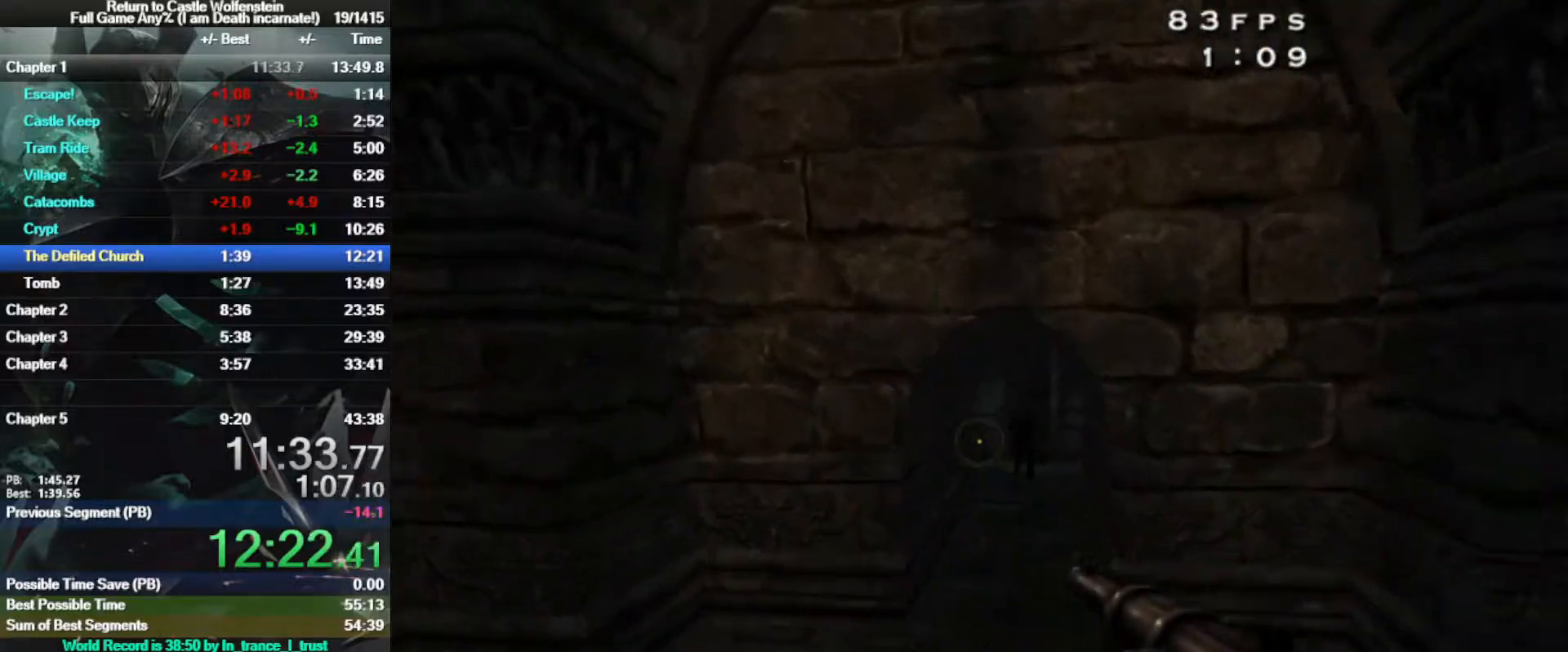
{"keys": ["w"], "mouse": ["left"], "events": [[100, "mouse_left", "down"], [233, "a", "up"], [233, "d", "down"], [233, "shift", "up"], [467, "d", "up"]]}
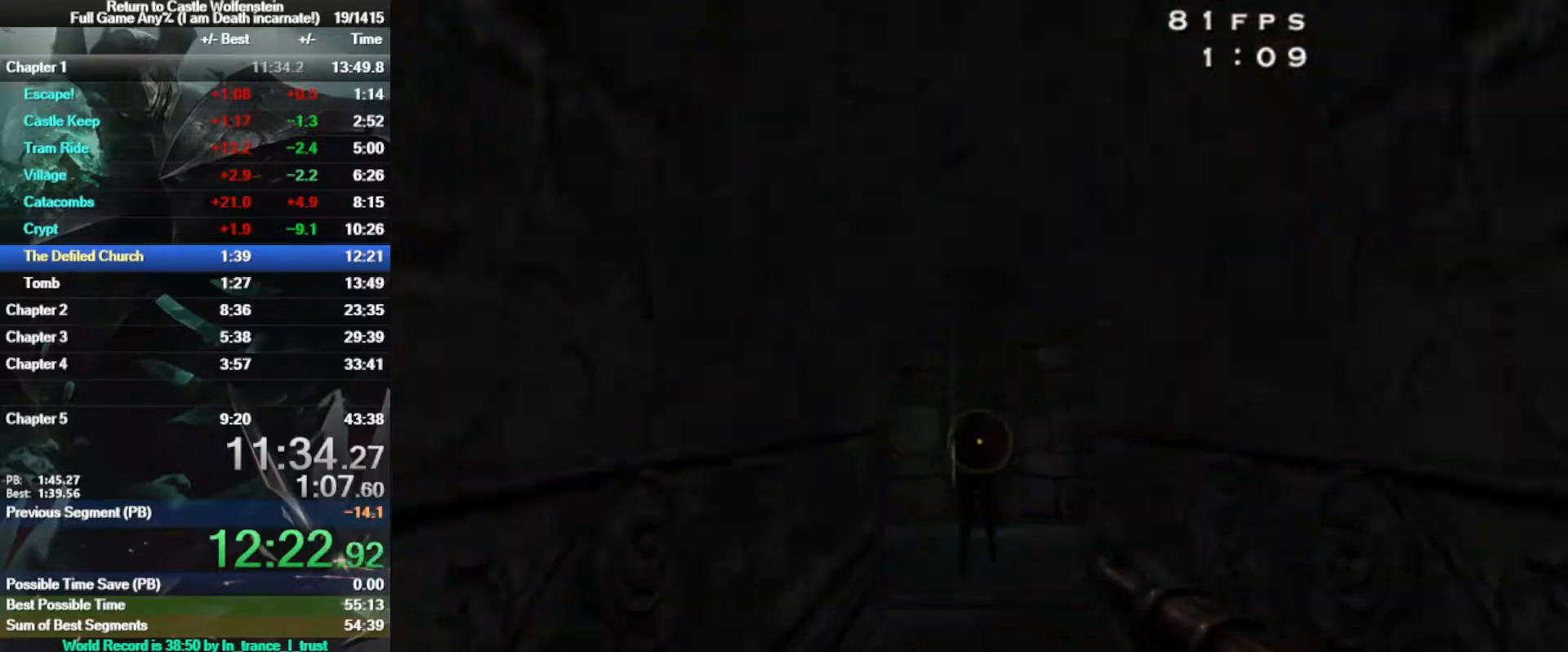
{"keys": ["w"], "mouse": ["left"], "events": []}
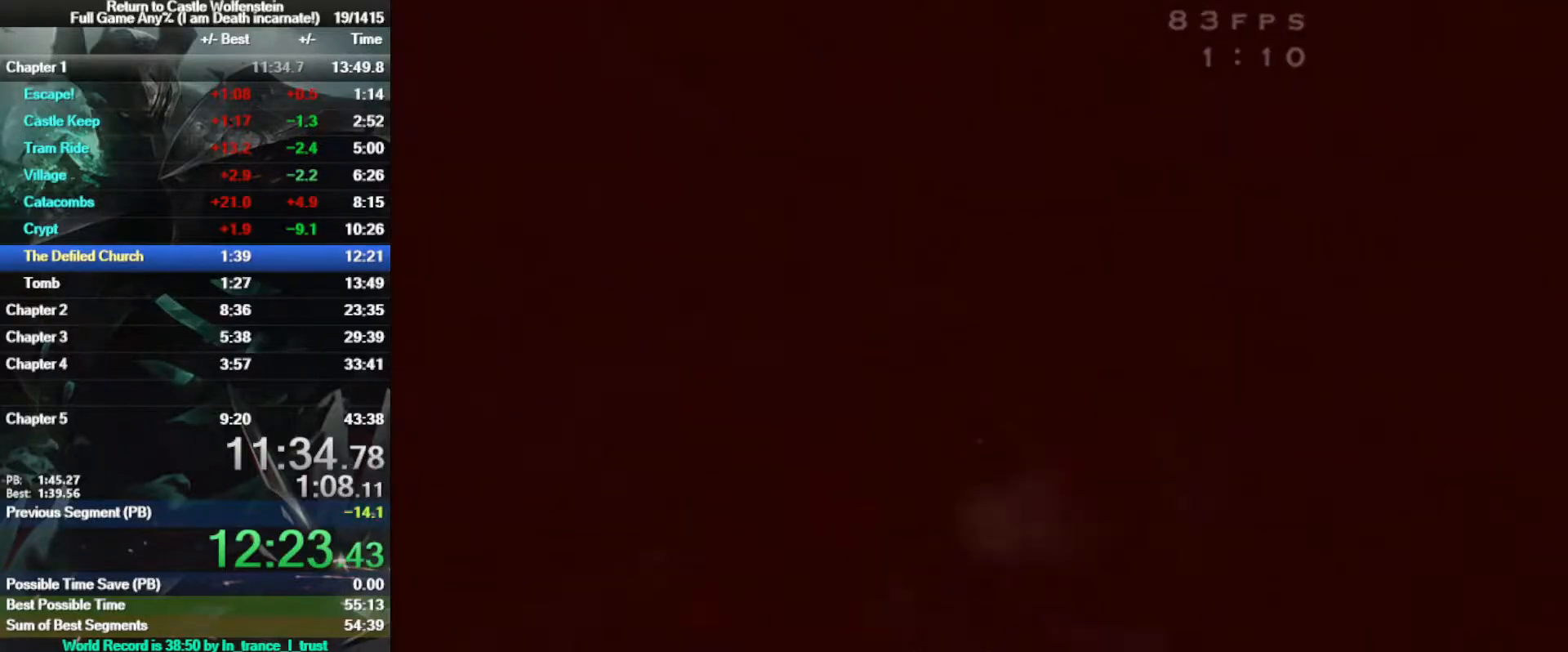
{"keys": ["w", "x"], "mouse": ["left"], "events": [[267, "x", "down"]]}
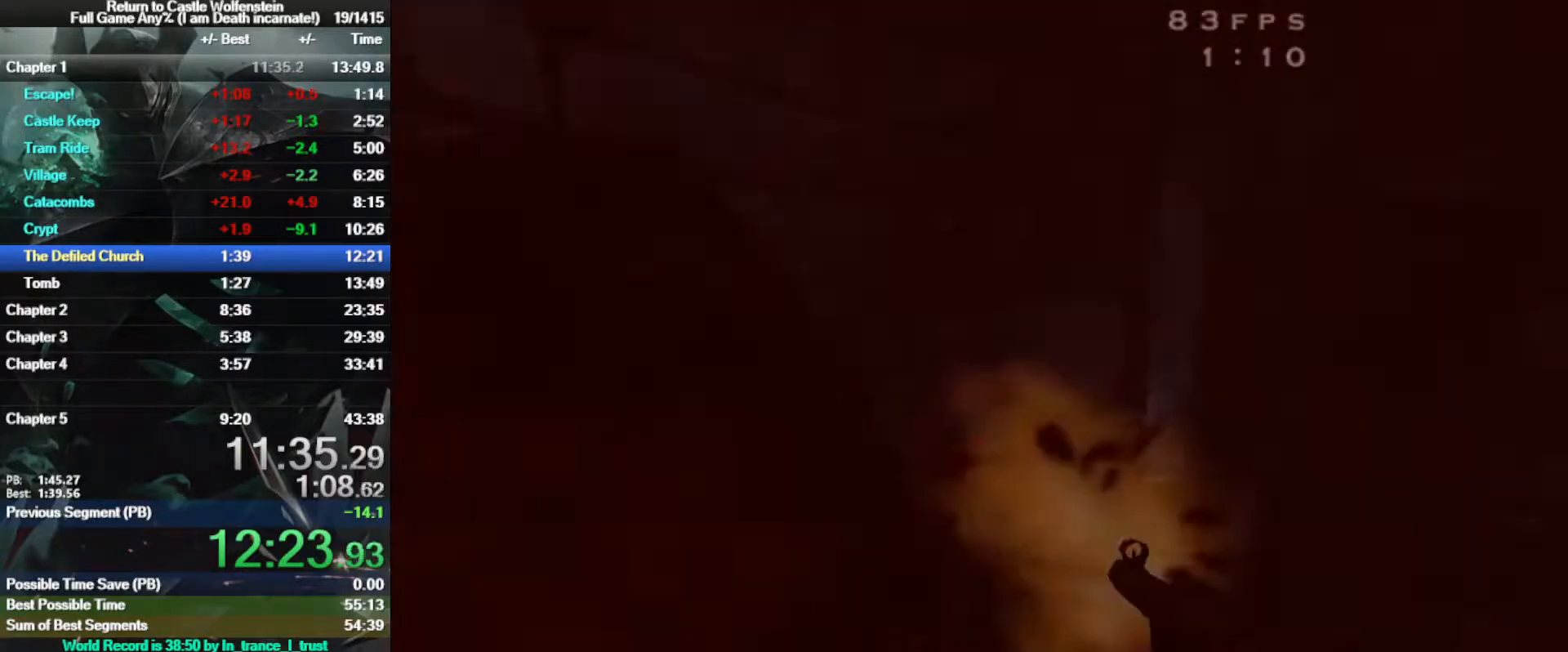
{"keys": ["a", "w"], "mouse": [], "events": [[133, "mouse_left", "up"], [183, "r", "down"], [233, "r", "up"], [233, "x", "up"], [367, "a", "down"]]}
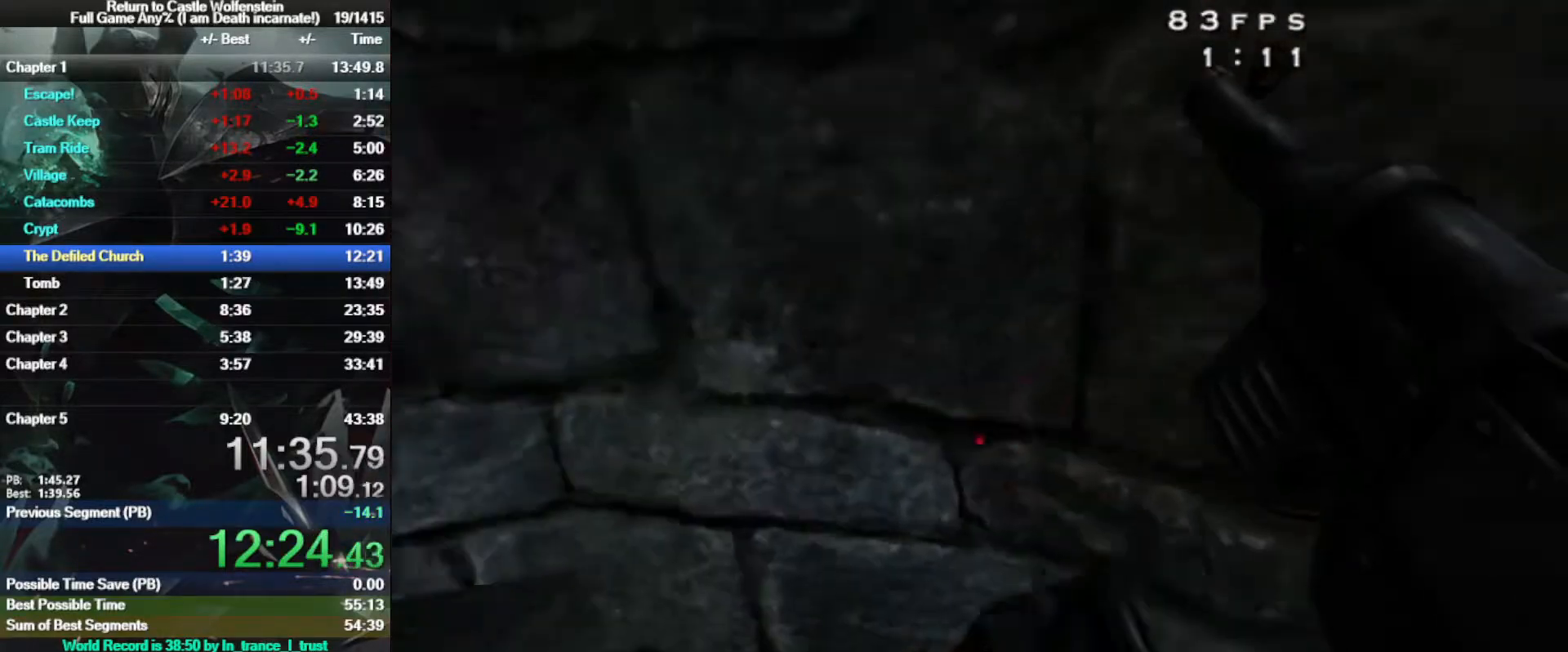
{"keys": ["w"], "mouse": [], "events": [[433, "a", "up"]]}
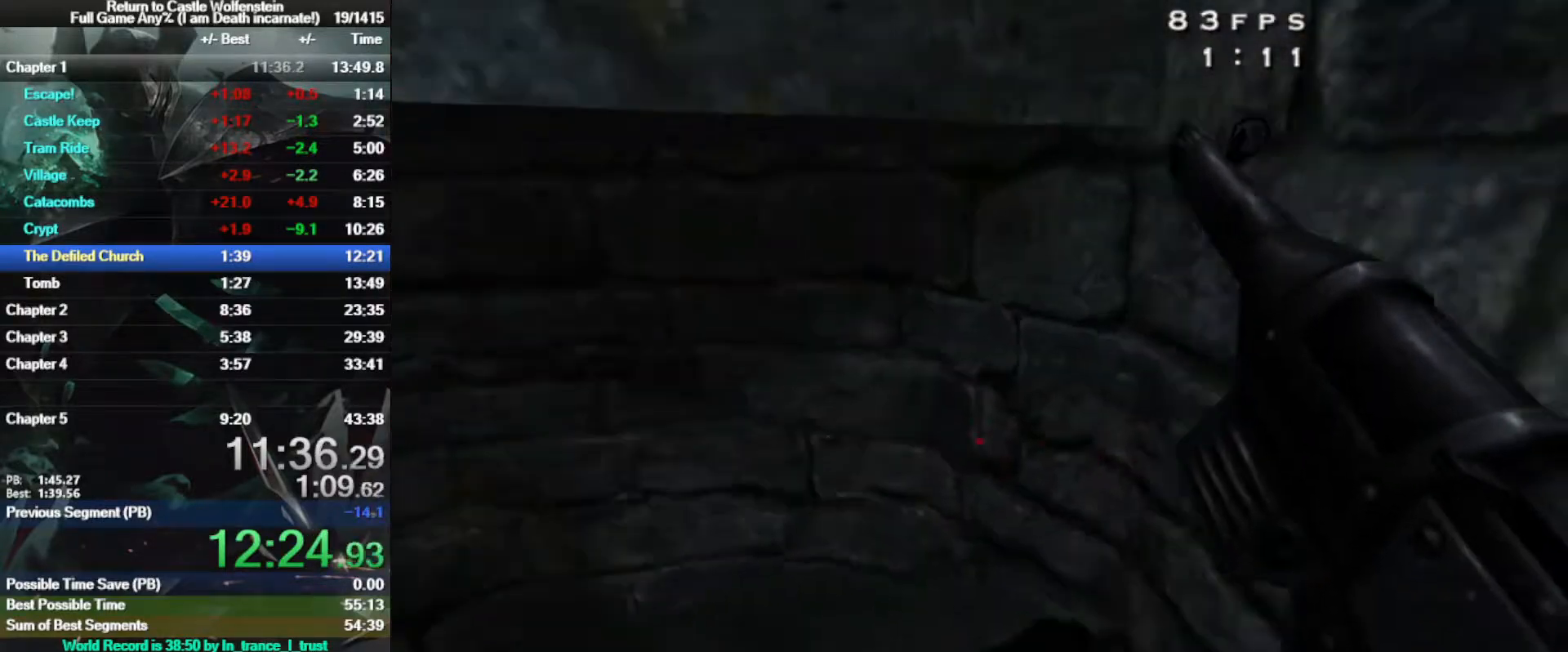
{"keys": ["w"], "mouse": [], "events": []}
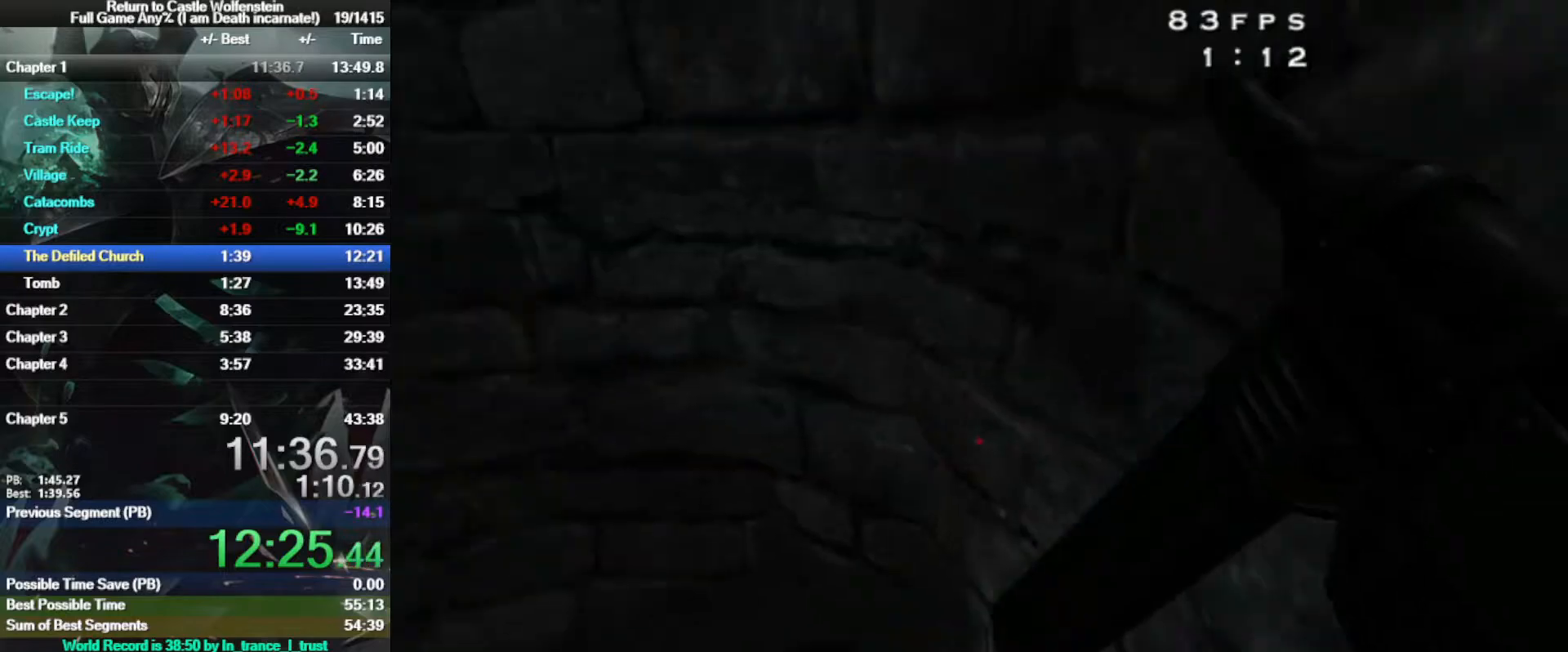
{"keys": ["w"], "mouse": [], "events": []}
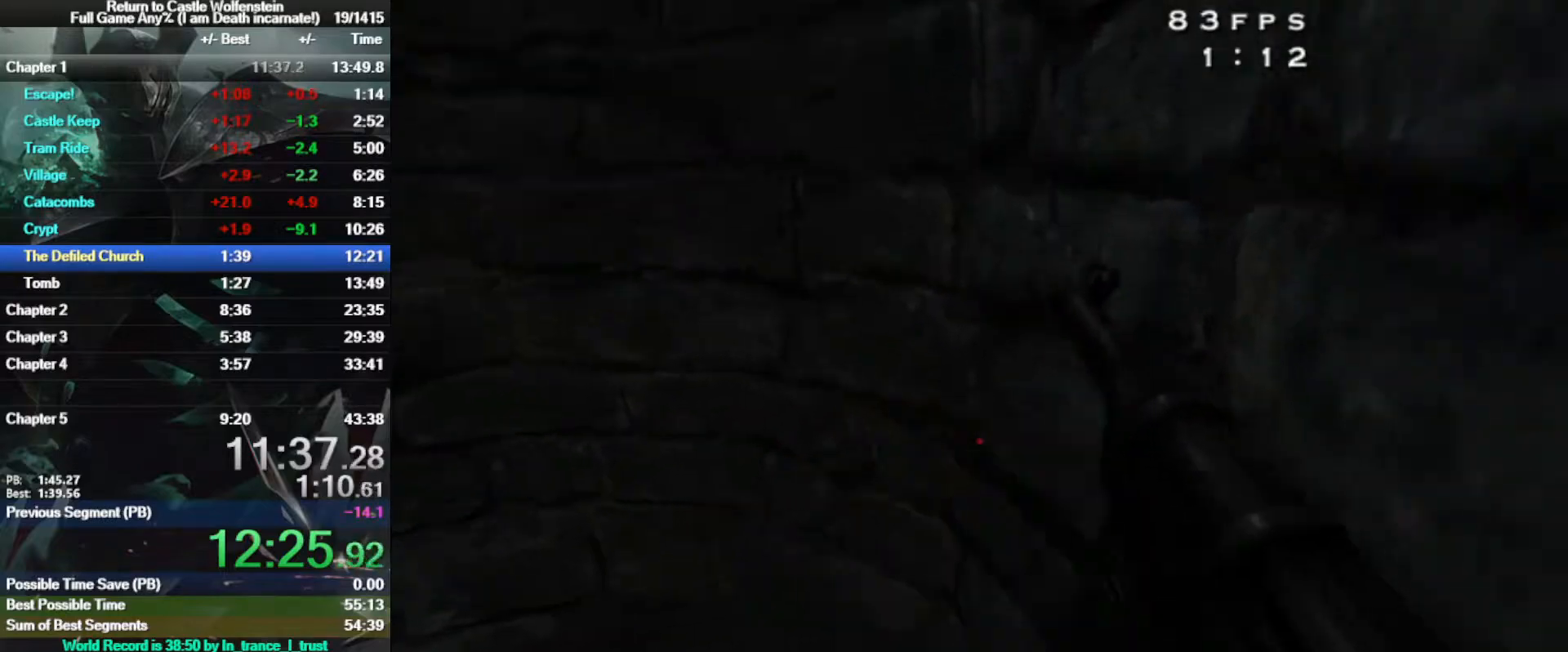
{"keys": ["d", "w"], "mouse": [], "events": [[433, "d", "down"]]}
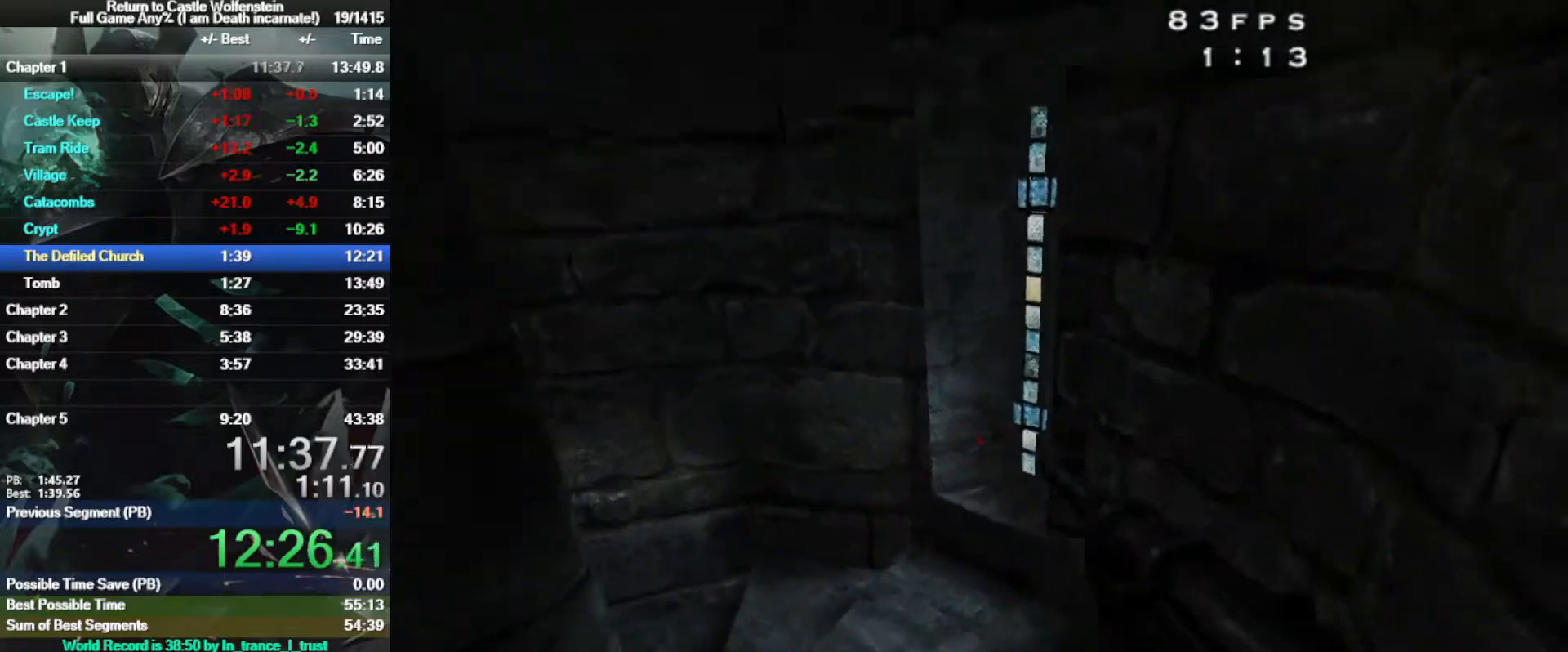
{"keys": ["w"], "mouse": [], "events": [[83, "d", "up"], [367, "d", "down"], [400, "d", "up"]]}
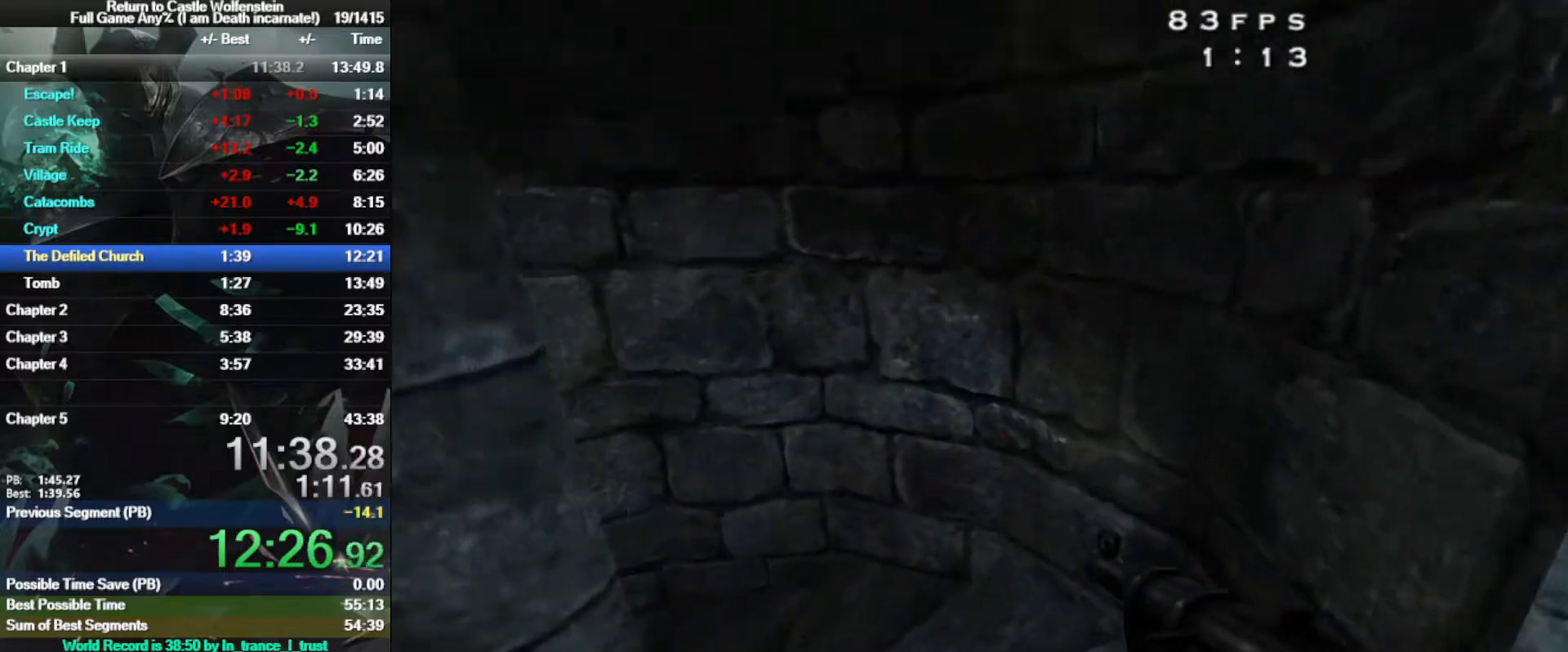
{"keys": ["d", "w"], "mouse": [], "events": [[150, "d", "down"]]}
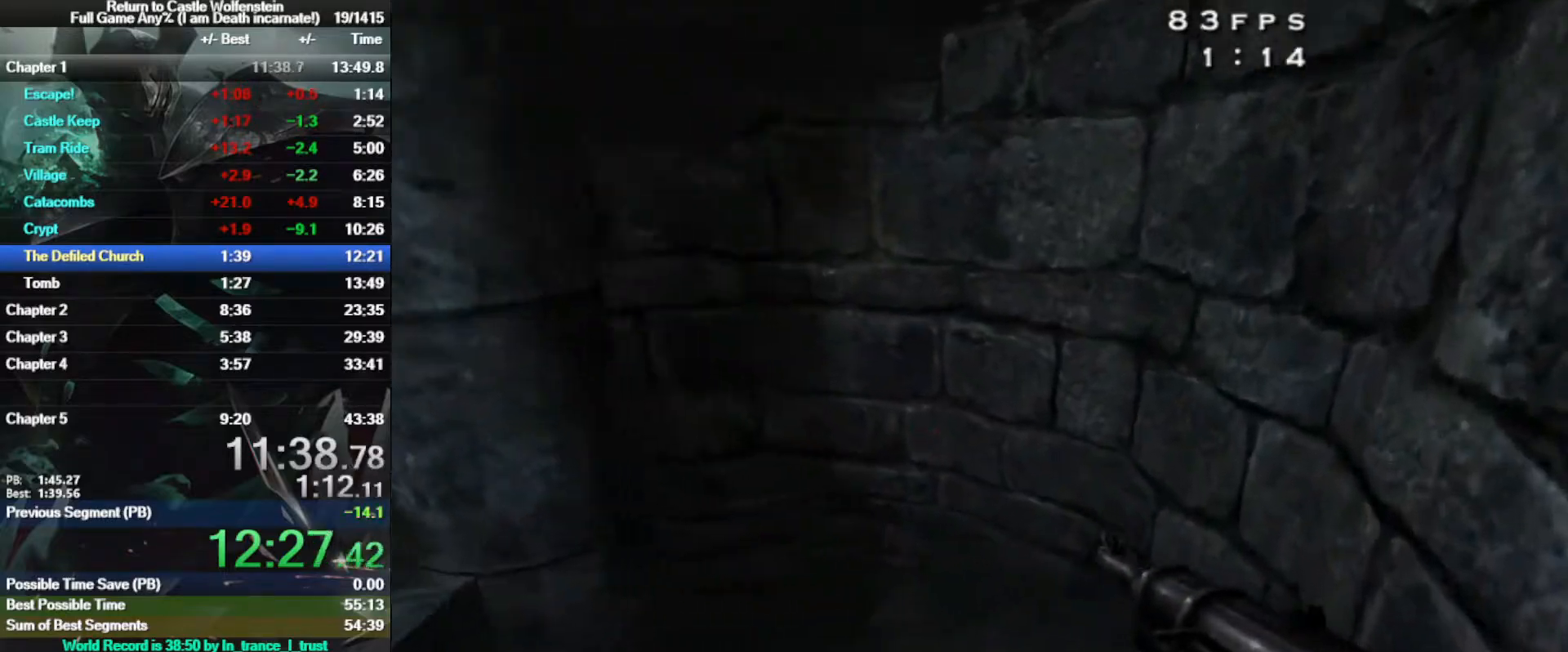
{"keys": ["d", "w"], "mouse": [], "events": []}
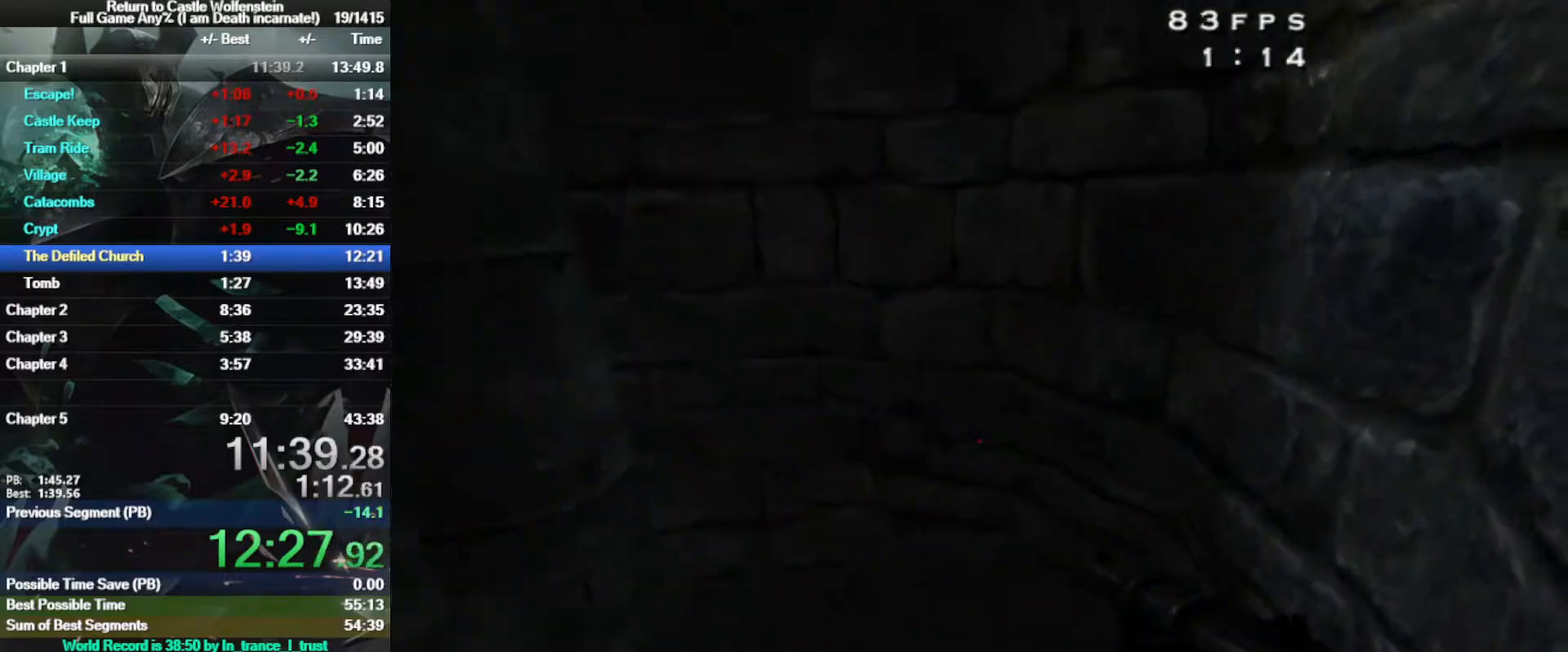
{"keys": ["d", "w"], "mouse": [], "events": []}
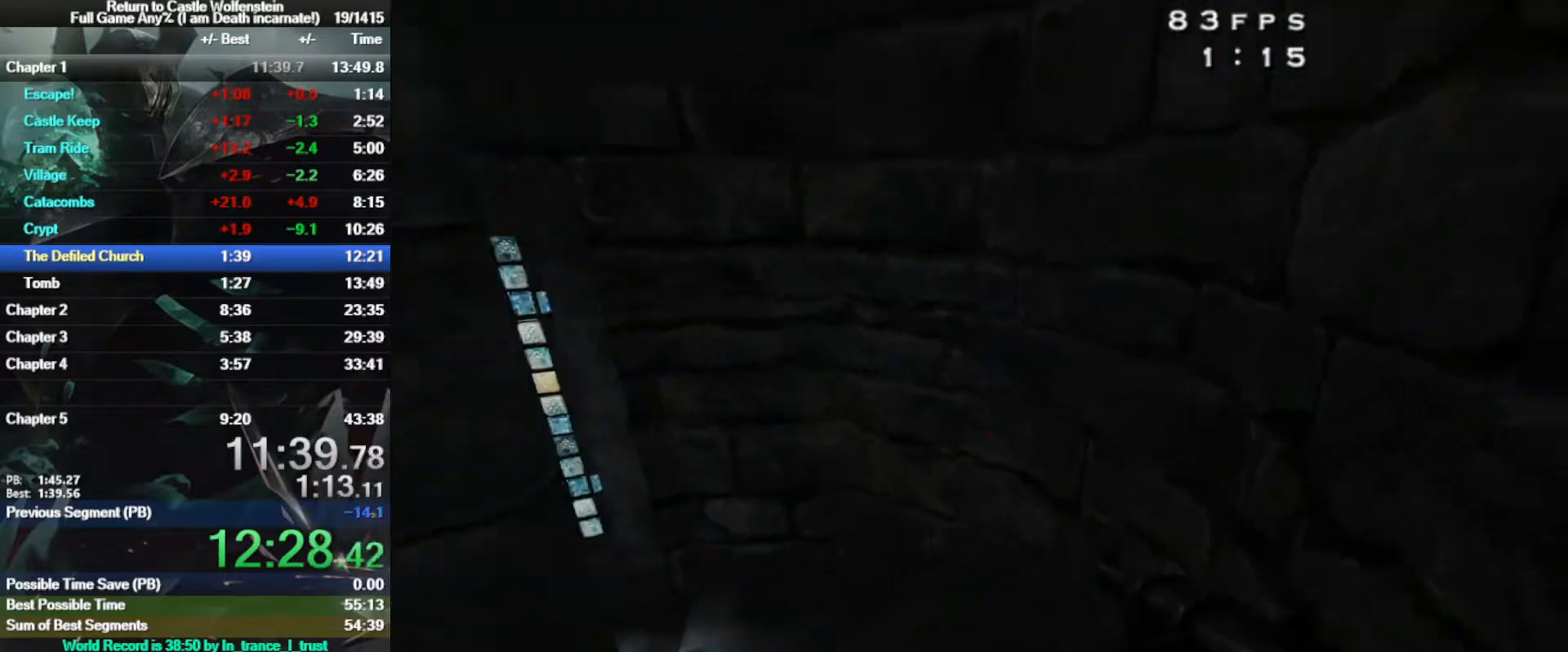
{"keys": ["d", "w"], "mouse": [], "events": [[50, "d", "up"], [150, "d", "down"]]}
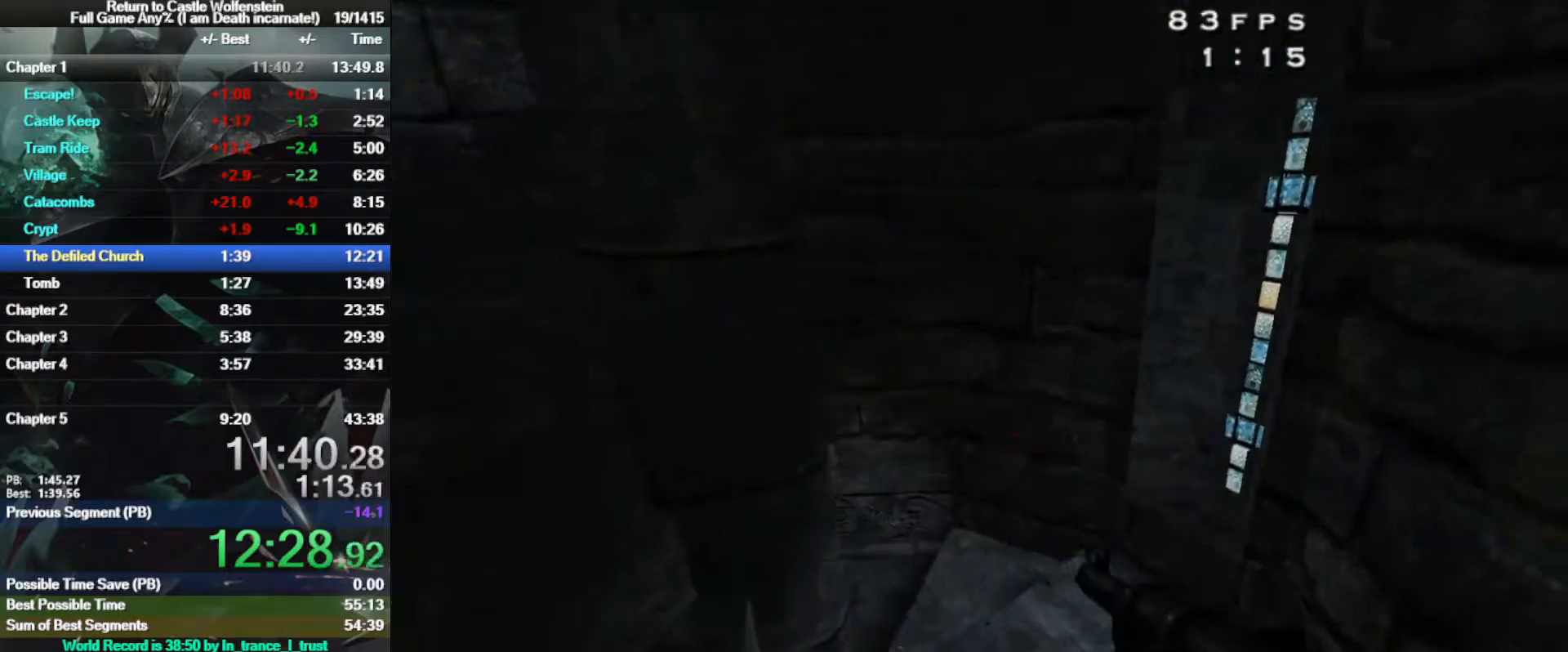
{"keys": ["d", "w"], "mouse": [], "events": []}